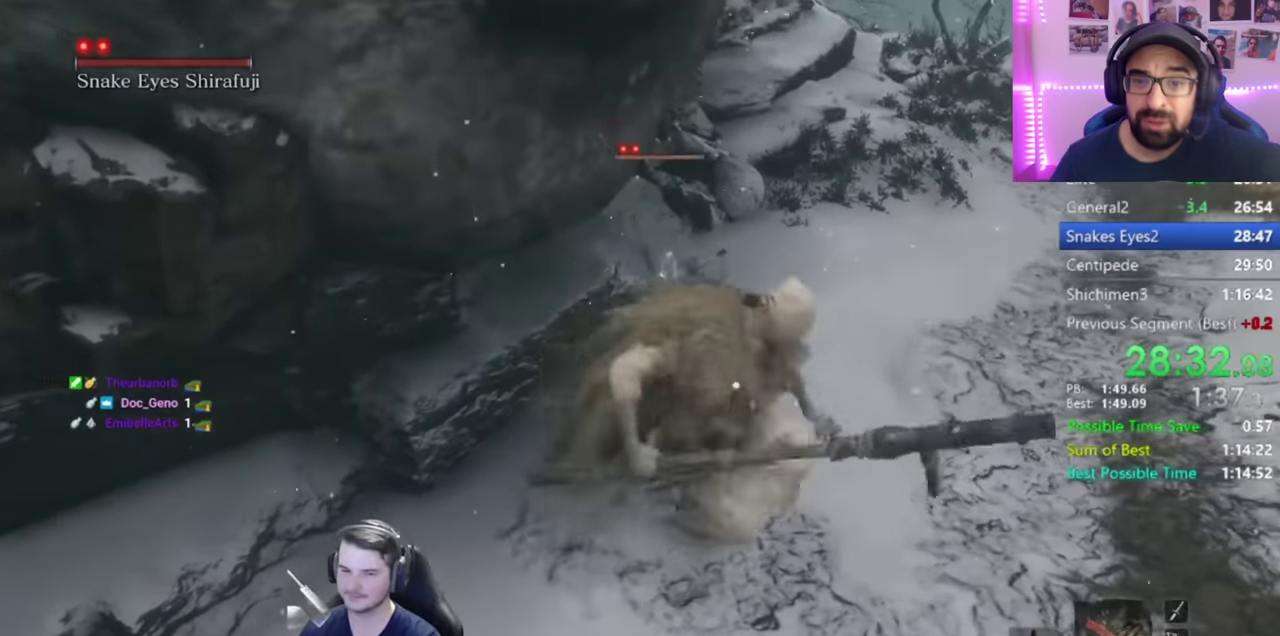
Gameplay with a controller (Xbox layout); each line is a JSON object with the inputs held at the frame after it. "button_events" lists button changes between this image and that frame as [ms after this image, input, new state], when the widget could be followed in between (sticks are given only as held states).
{"buttons": [], "left_stick": "up-left", "right_stick": "center", "button_events": []}
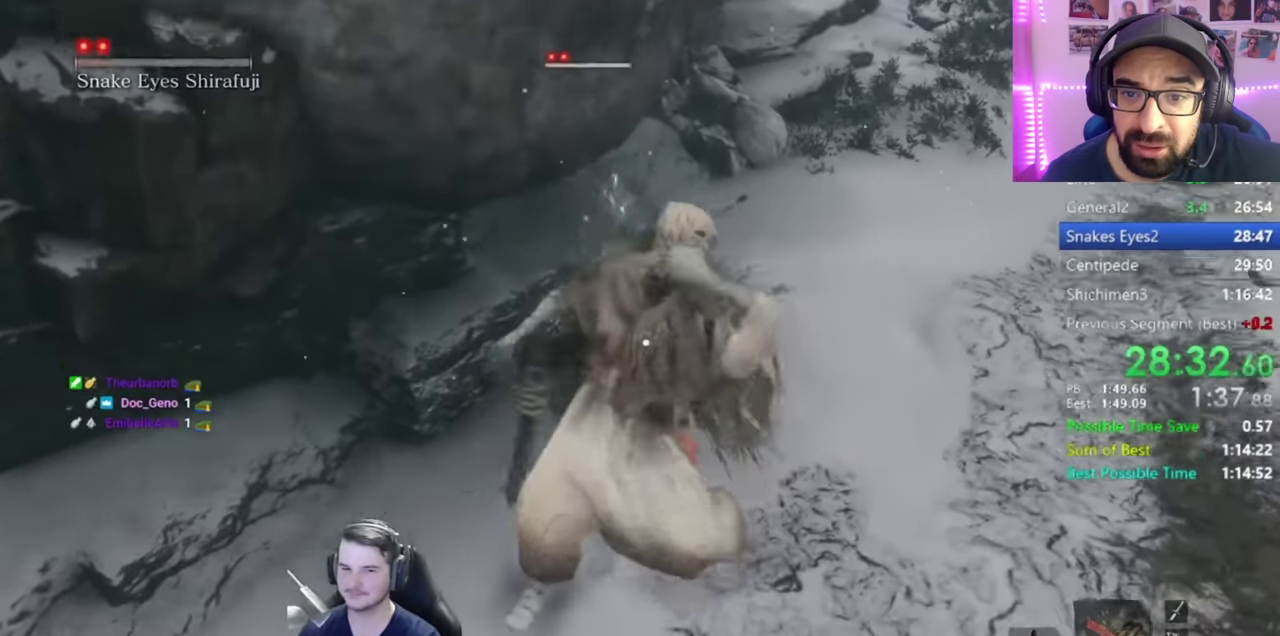
{"buttons": [], "left_stick": "up-left", "right_stick": "center", "button_events": []}
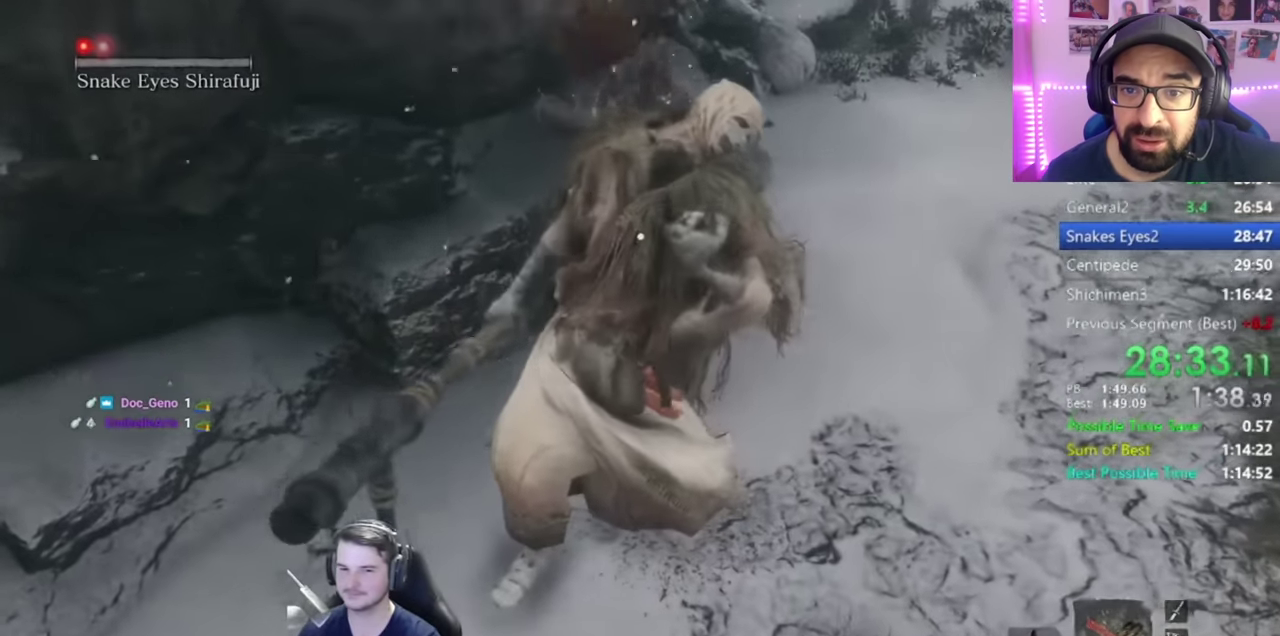
{"buttons": [], "left_stick": "up-left", "right_stick": "center", "button_events": []}
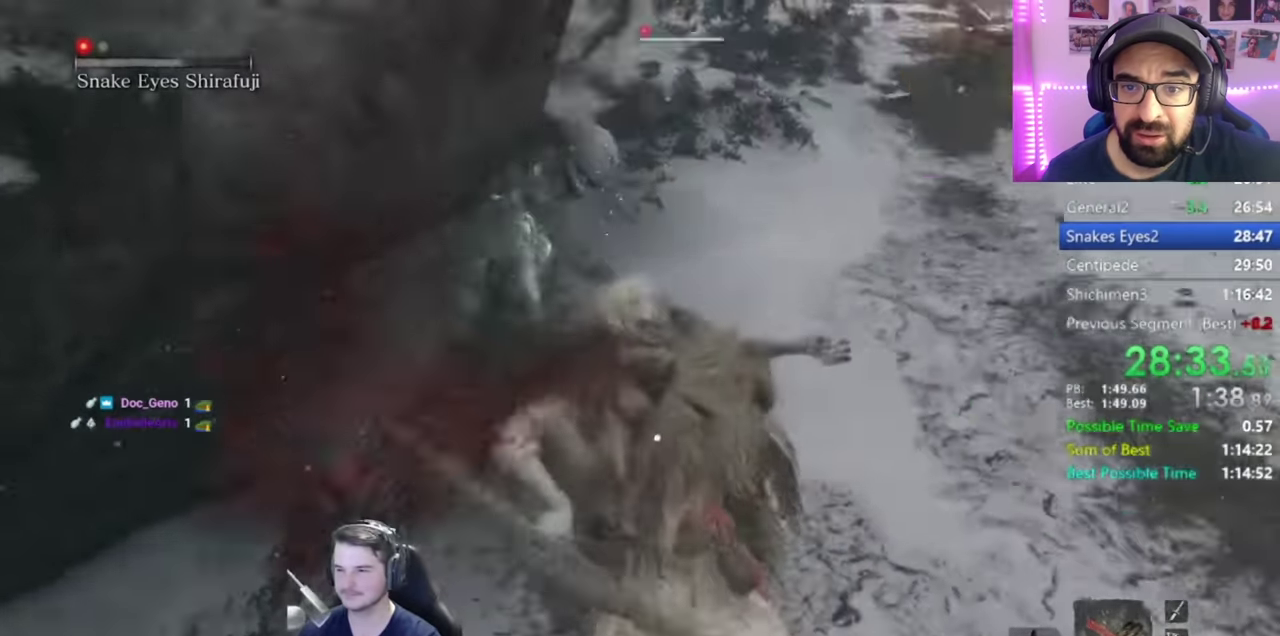
{"buttons": [], "left_stick": "up-left", "right_stick": "center", "button_events": []}
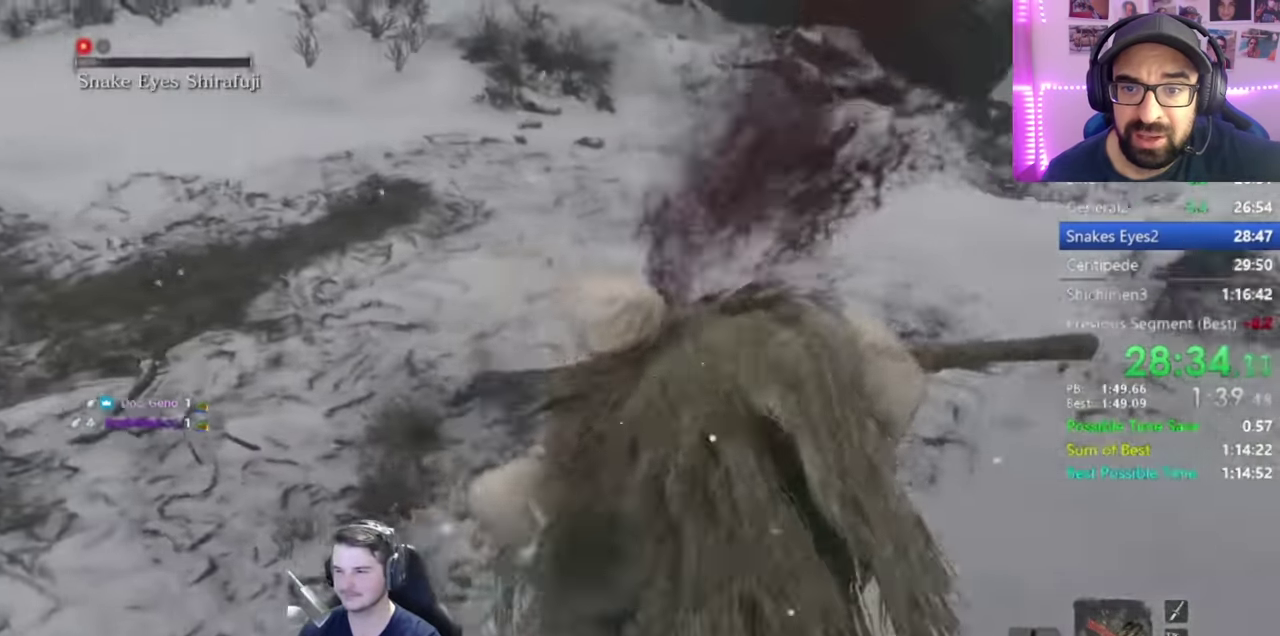
{"buttons": [], "left_stick": "center", "right_stick": "center", "button_events": []}
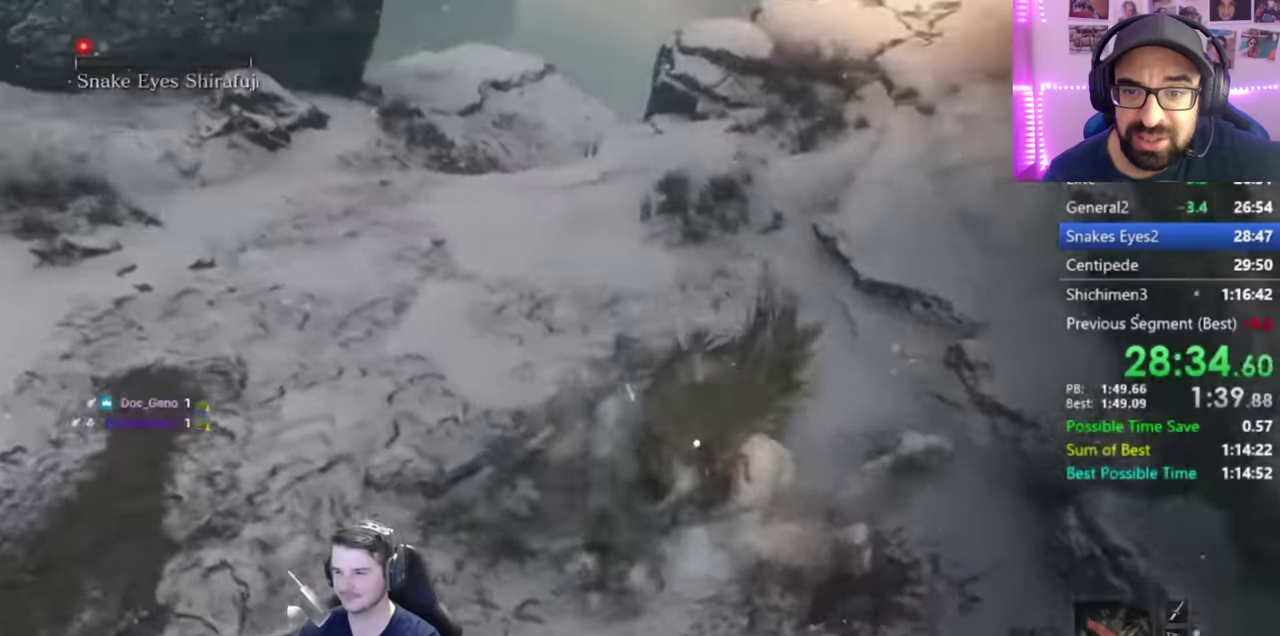
{"buttons": [], "left_stick": "center", "right_stick": "center", "button_events": [[317, "A", "down"], [484, "A", "up"]]}
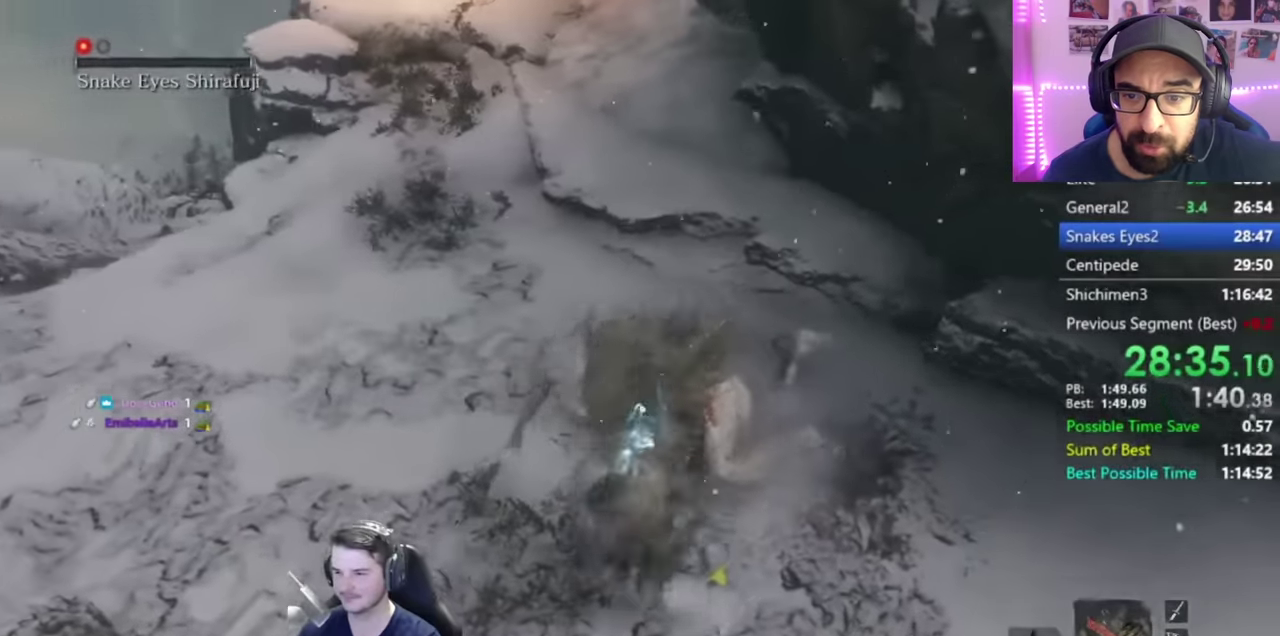
{"buttons": ["L1"], "left_stick": "center", "right_stick": "center", "button_events": [[117, "L1", "down"], [184, "R1", "down"], [284, "R1", "up"], [351, "R1", "down"], [451, "R1", "up"]]}
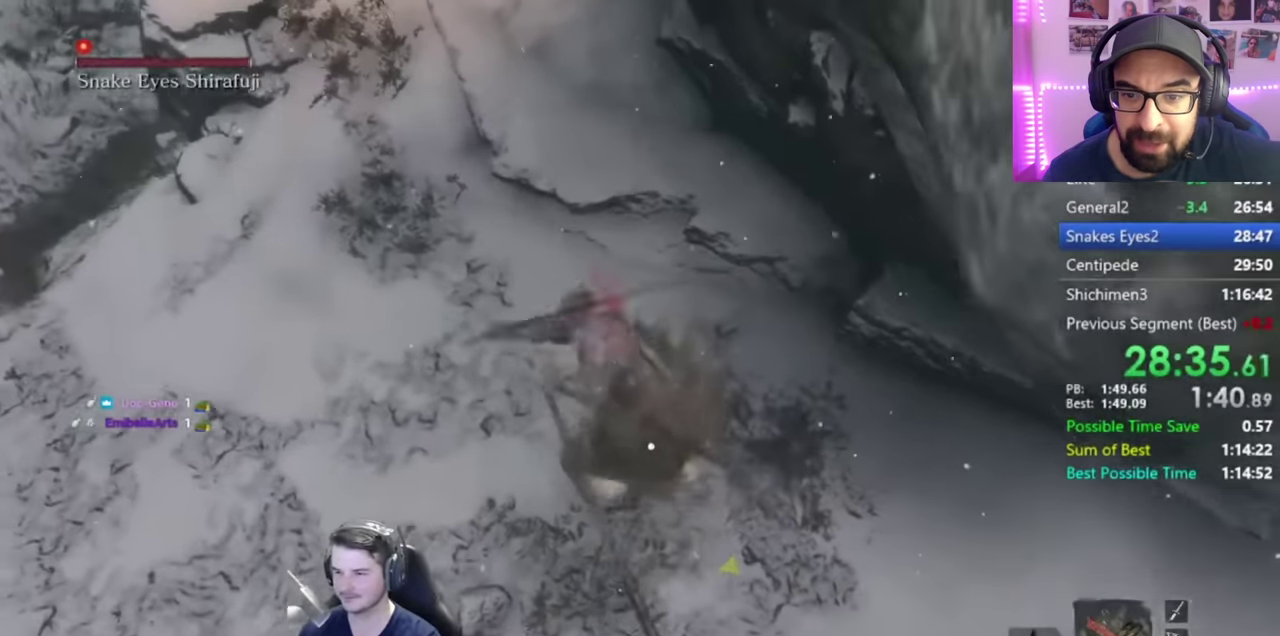
{"buttons": ["L1"], "left_stick": "left", "right_stick": "center", "button_events": [[50, "R1", "down"], [150, "R1", "up"], [250, "R1", "down"], [317, "R1", "up"], [417, "R1", "down"], [484, "R1", "up"]]}
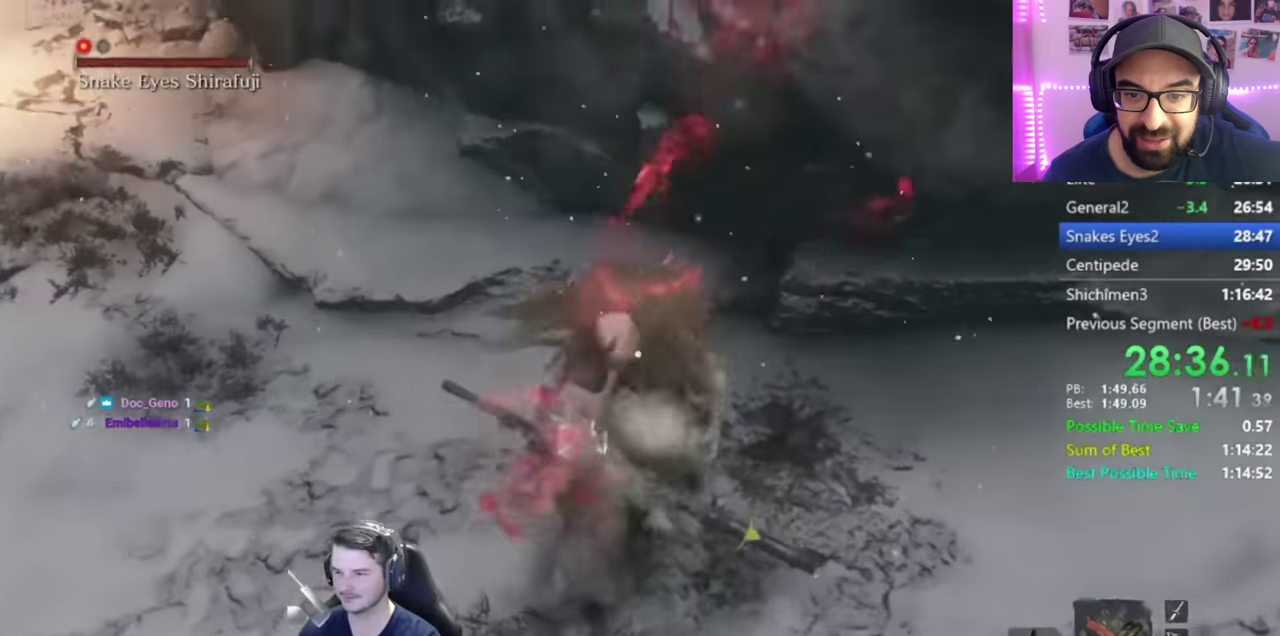
{"buttons": ["L1"], "left_stick": "left", "right_stick": "center", "button_events": [[84, "R1", "down"], [134, "R1", "up"], [217, "R1", "down"], [317, "R1", "up"], [367, "R1", "down"], [434, "R1", "up"]]}
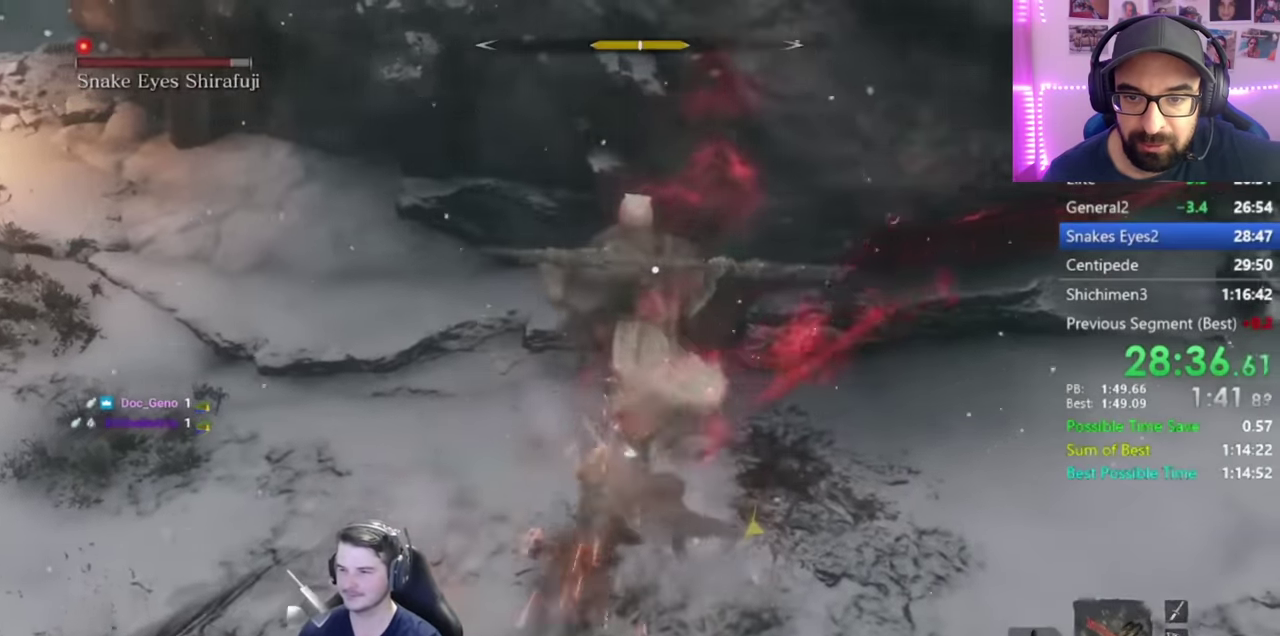
{"buttons": ["L1"], "left_stick": "left", "right_stick": "center", "button_events": [[67, "R1", "down"], [150, "R1", "up"]]}
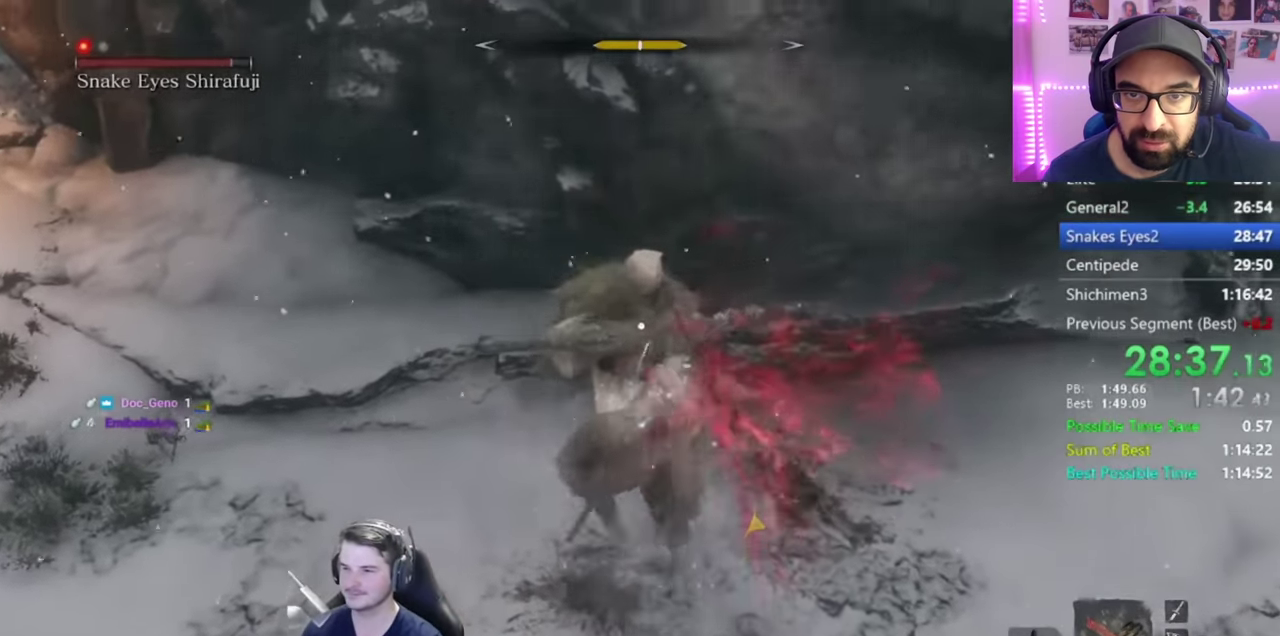
{"buttons": [], "left_stick": "center", "right_stick": "center", "button_events": [[334, "L1", "up"]]}
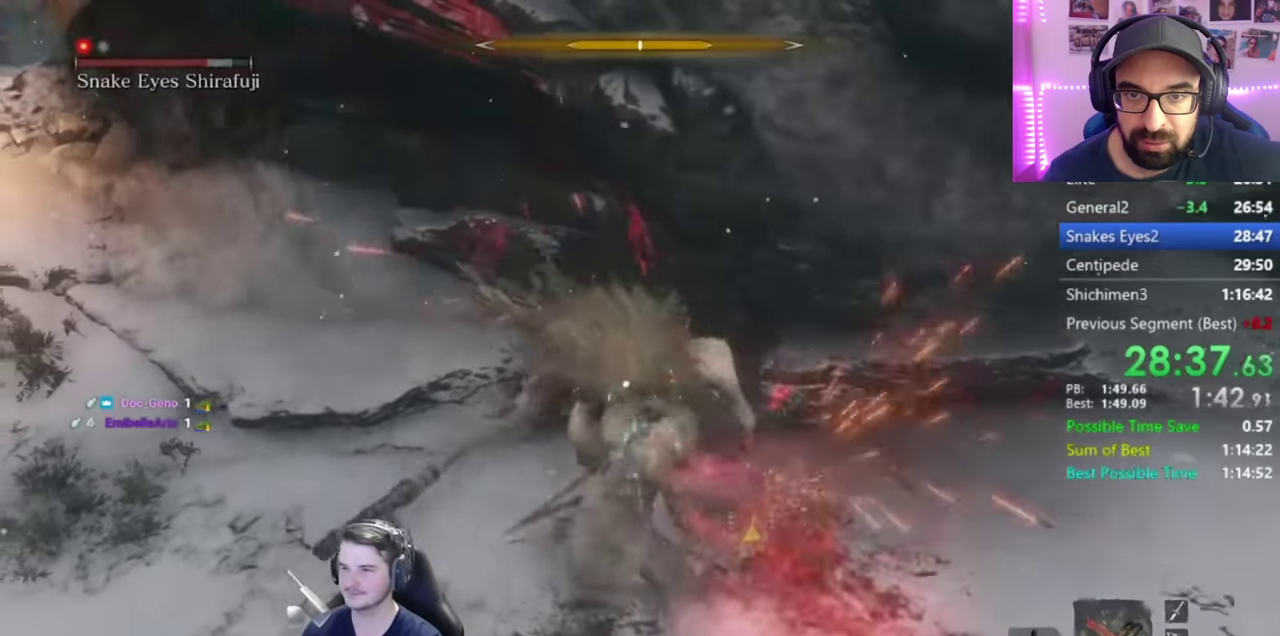
{"buttons": [], "left_stick": "center", "right_stick": "center", "button_events": []}
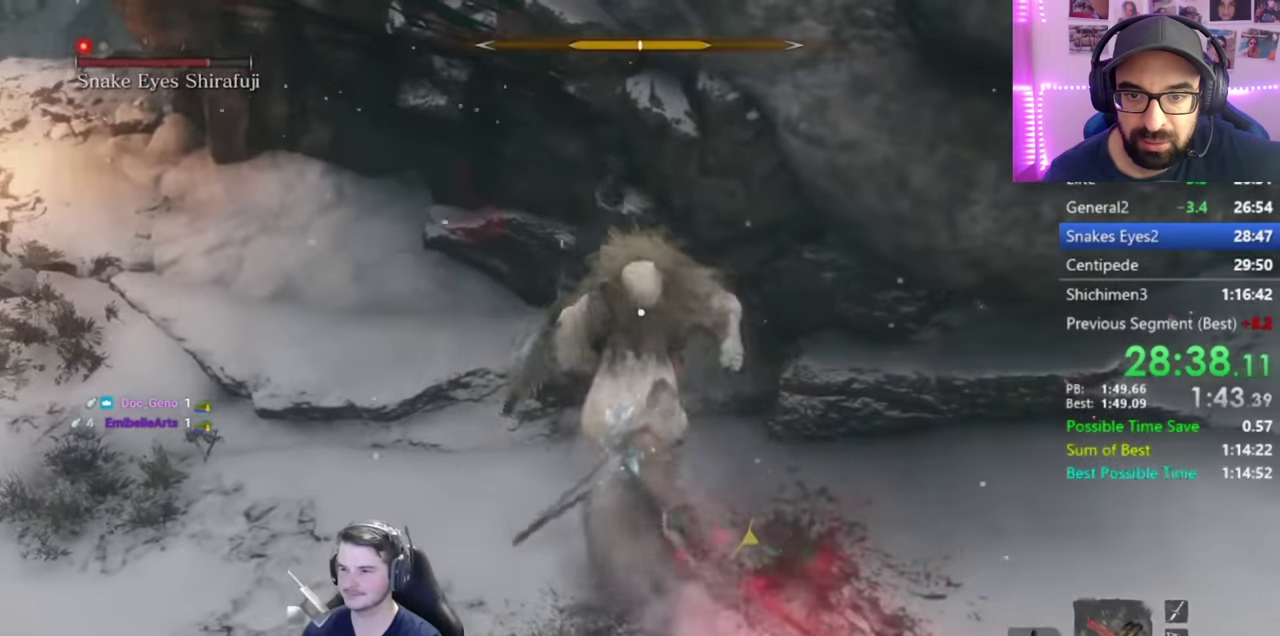
{"buttons": [], "left_stick": "center", "right_stick": "center", "button_events": []}
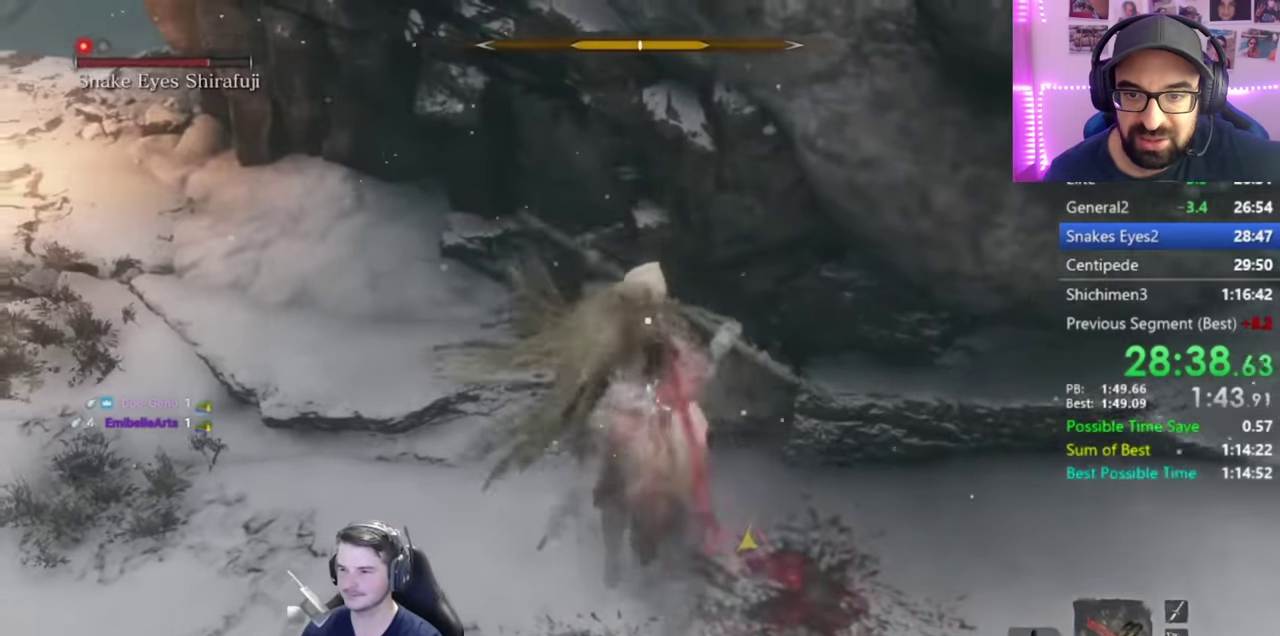
{"buttons": ["L1", "R1"], "left_stick": "center", "right_stick": "center", "button_events": [[67, "L1", "down"], [300, "R1", "down"]]}
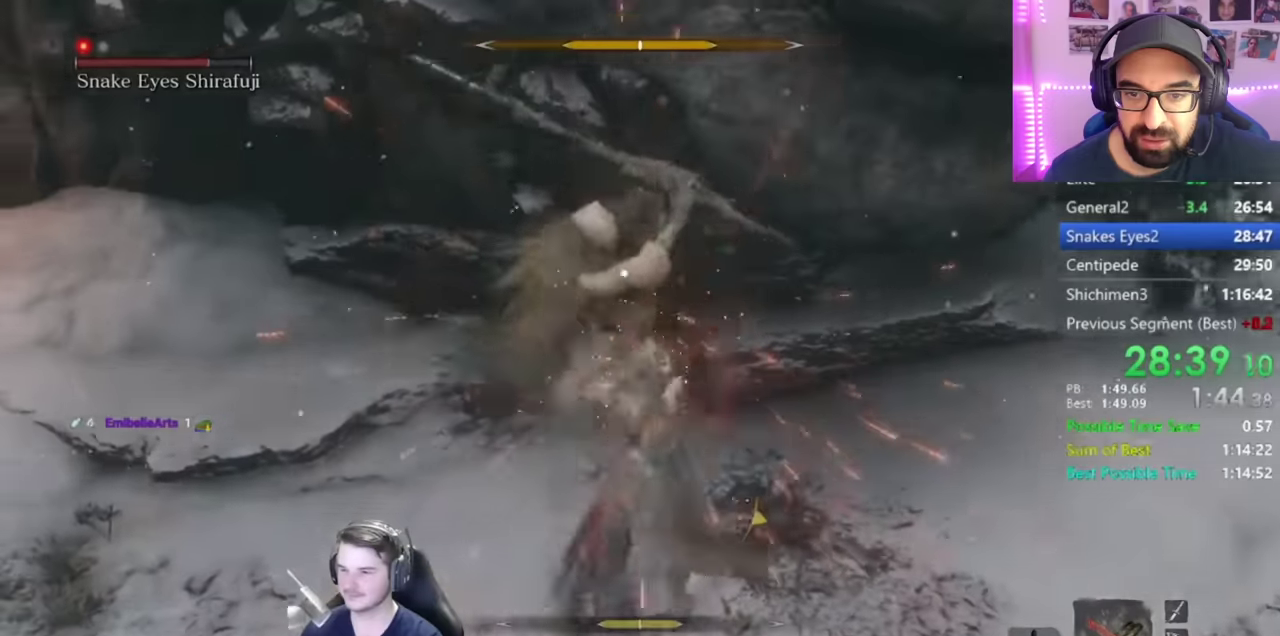
{"buttons": ["L1", "R1"], "left_stick": "center", "right_stick": "center", "button_events": [[33, "R1", "up"], [100, "R1", "down"], [233, "R1", "up"], [300, "R1", "down"], [400, "R1", "up"], [500, "R1", "down"]]}
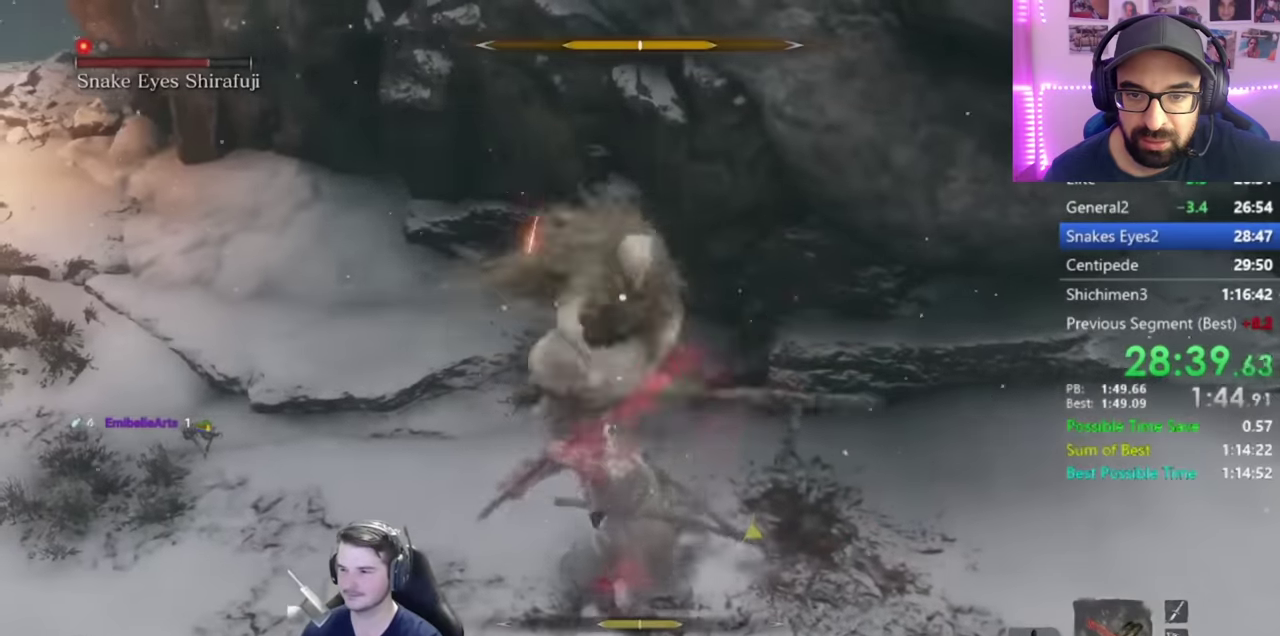
{"buttons": ["L1", "R1"], "left_stick": "center", "right_stick": "center", "button_events": [[50, "R1", "up"], [167, "R1", "down"], [234, "R1", "up"], [334, "R1", "down"], [401, "R1", "up"], [467, "R1", "down"]]}
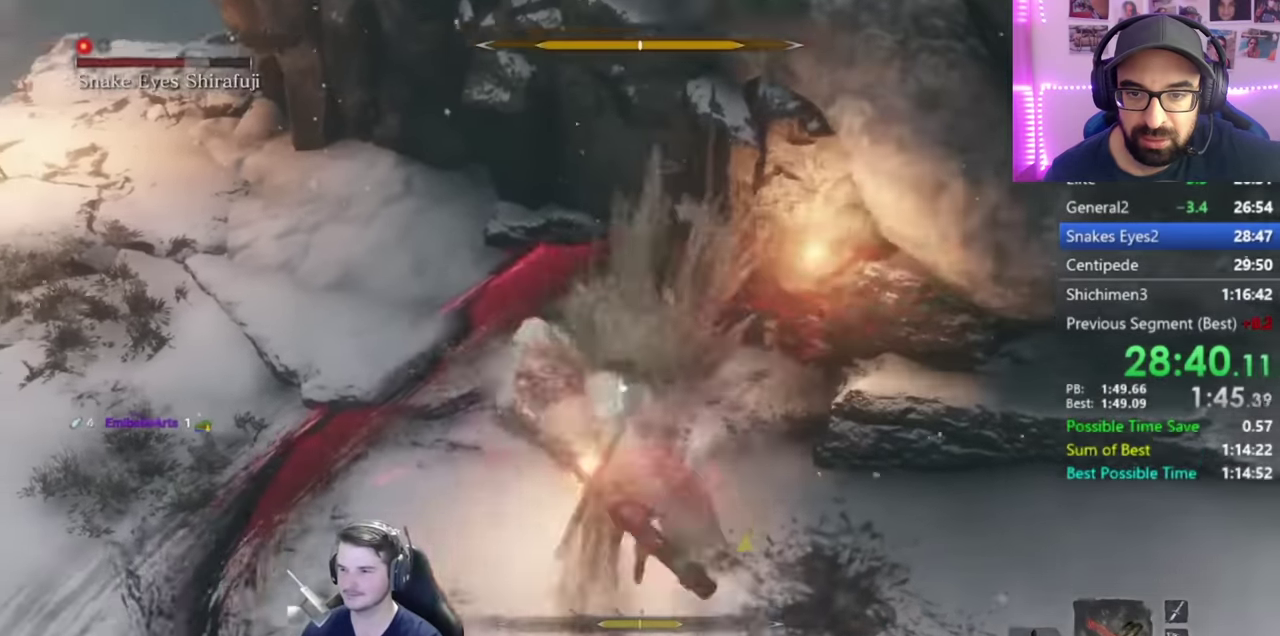
{"buttons": ["L1"], "left_stick": "center", "right_stick": "center", "button_events": [[67, "R1", "up"], [117, "R1", "down"], [267, "R1", "up"]]}
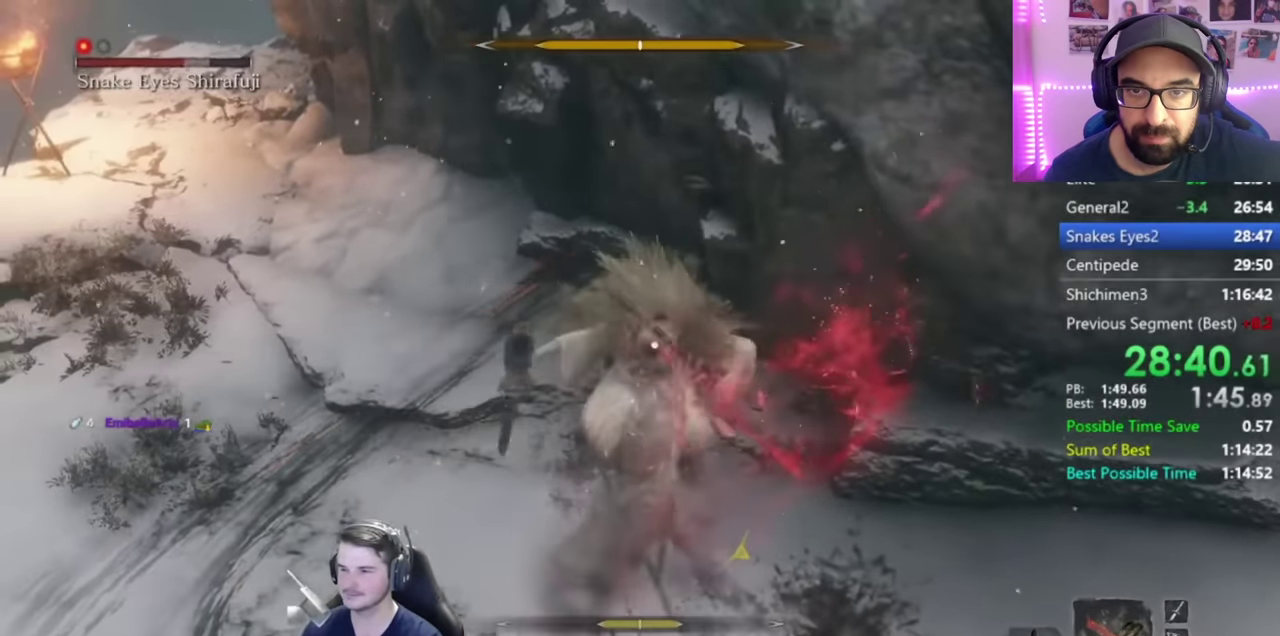
{"buttons": ["L1"], "left_stick": "center", "right_stick": "center", "button_events": []}
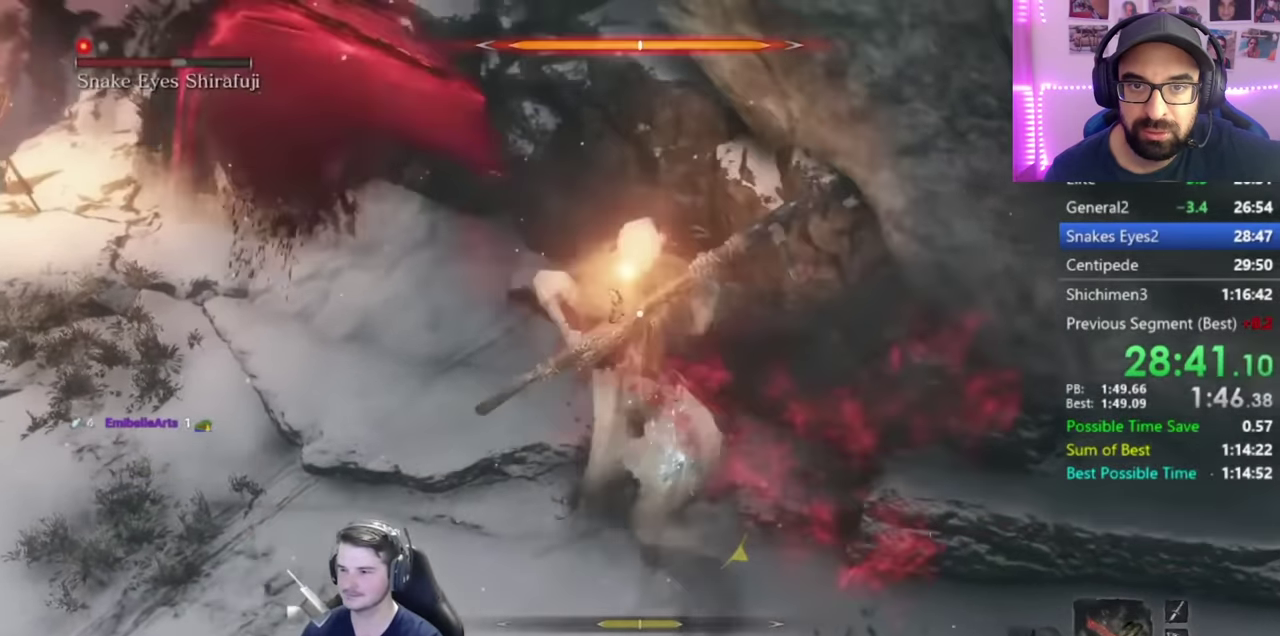
{"buttons": [], "left_stick": "center", "right_stick": "center", "button_events": [[350, "L1", "up"]]}
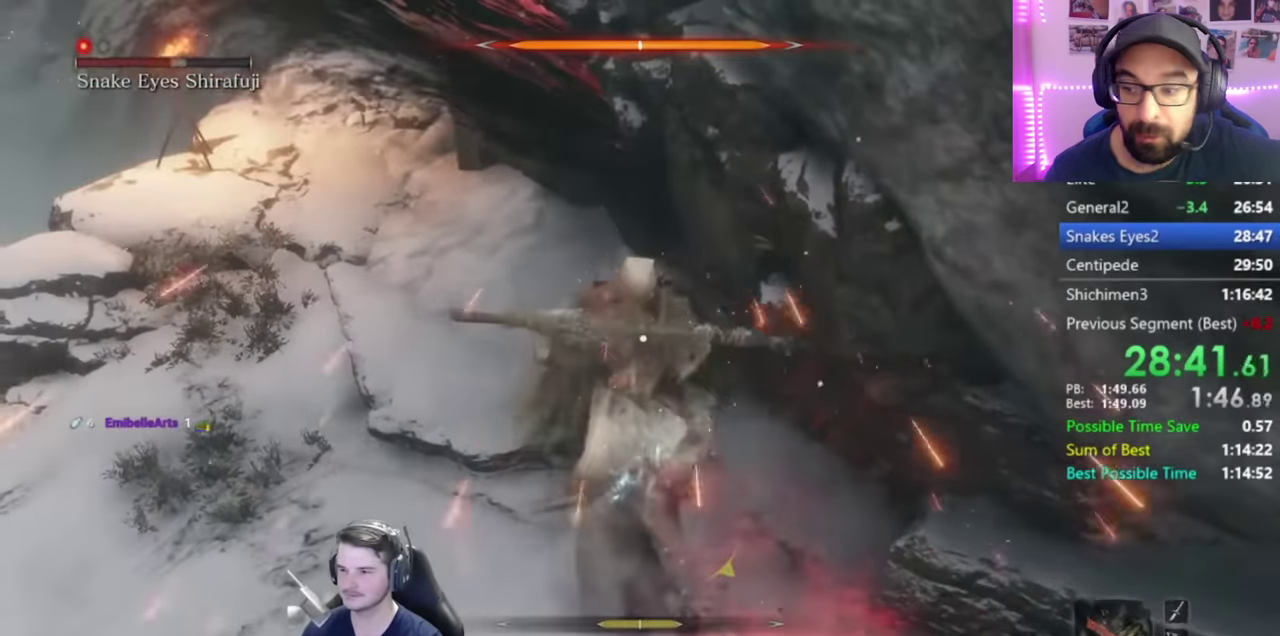
{"buttons": [], "left_stick": "center", "right_stick": "center", "button_events": []}
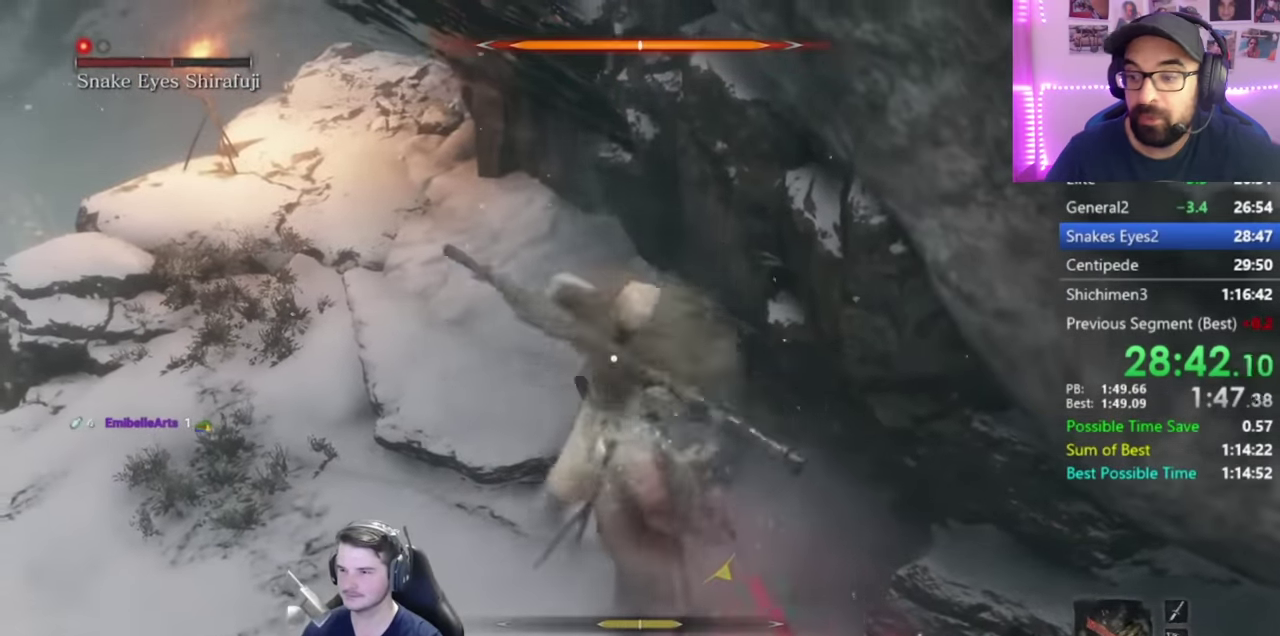
{"buttons": [], "left_stick": "center", "right_stick": "center", "button_events": []}
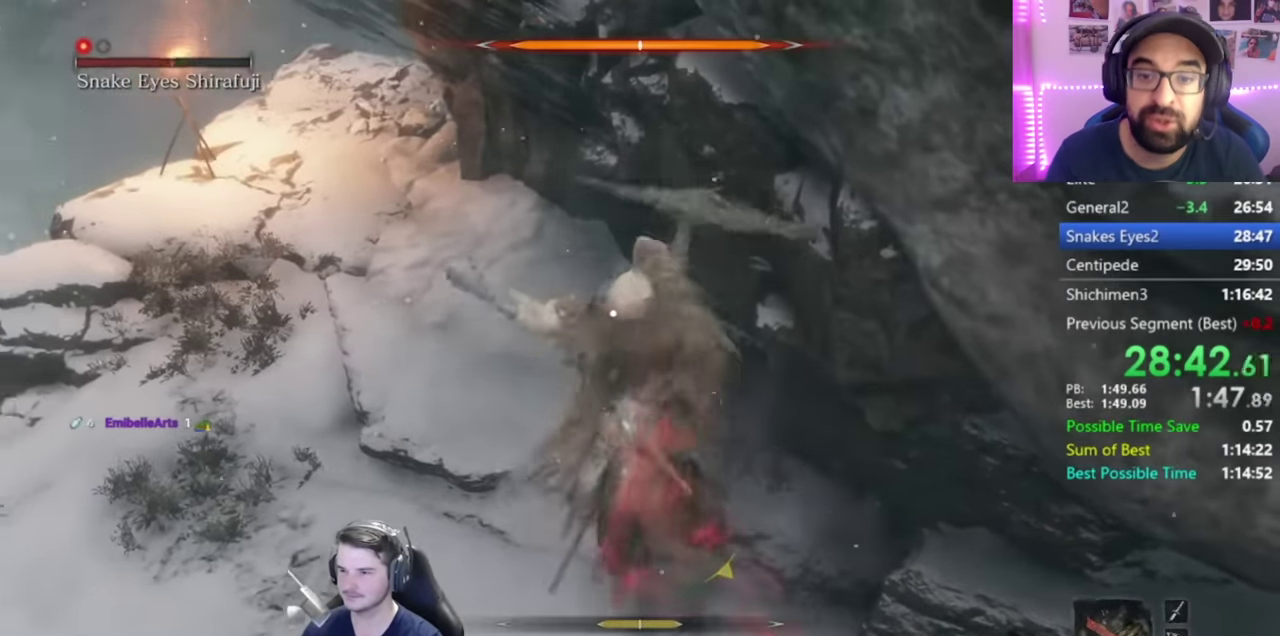
{"buttons": ["L1"], "left_stick": "up-left", "right_stick": "center", "button_events": [[150, "L1", "down"], [367, "R1", "down"], [434, "R1", "up"]]}
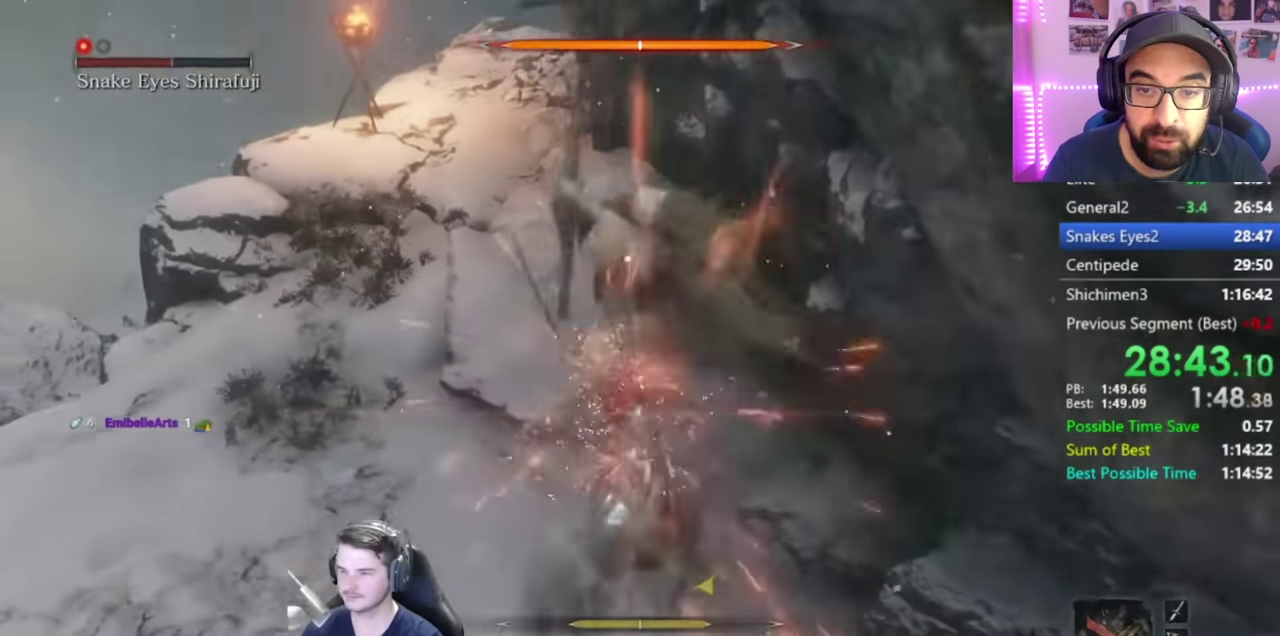
{"buttons": [], "left_stick": "up", "right_stick": "center", "button_events": [[16, "R1", "down"], [67, "R1", "up"], [183, "L1", "up"]]}
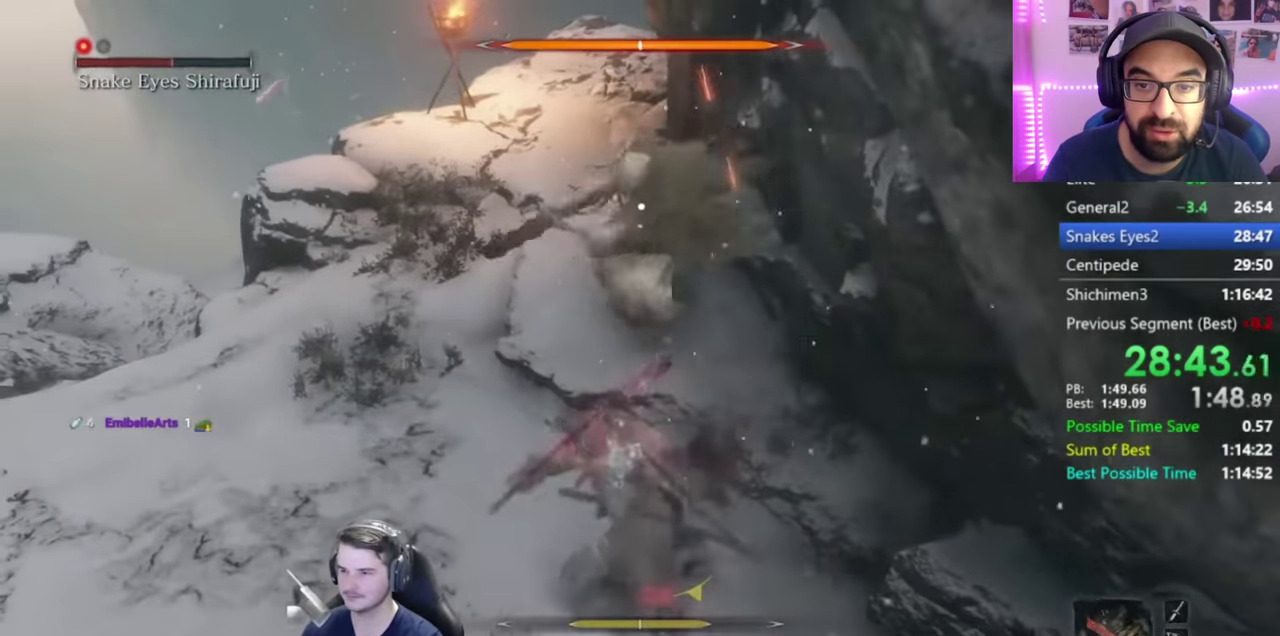
{"buttons": [], "left_stick": "up", "right_stick": "center", "button_events": []}
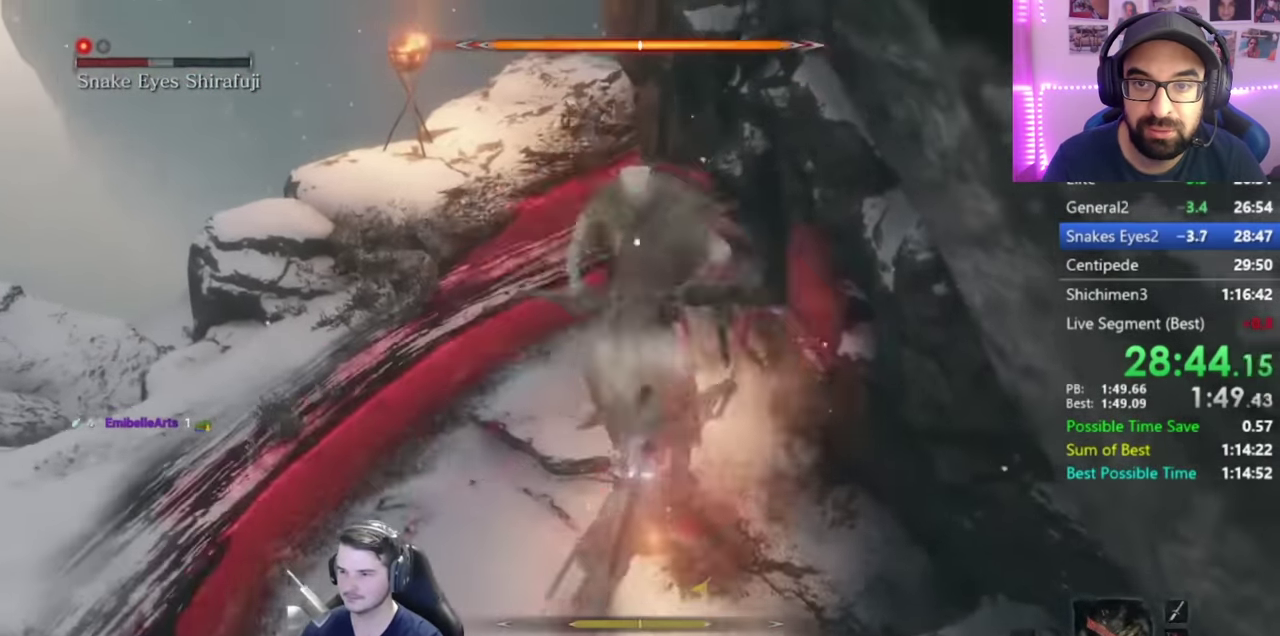
{"buttons": [], "left_stick": "center", "right_stick": "center", "button_events": [[83, "R1", "down"], [183, "R1", "up"], [250, "R1", "down"], [434, "R1", "up"]]}
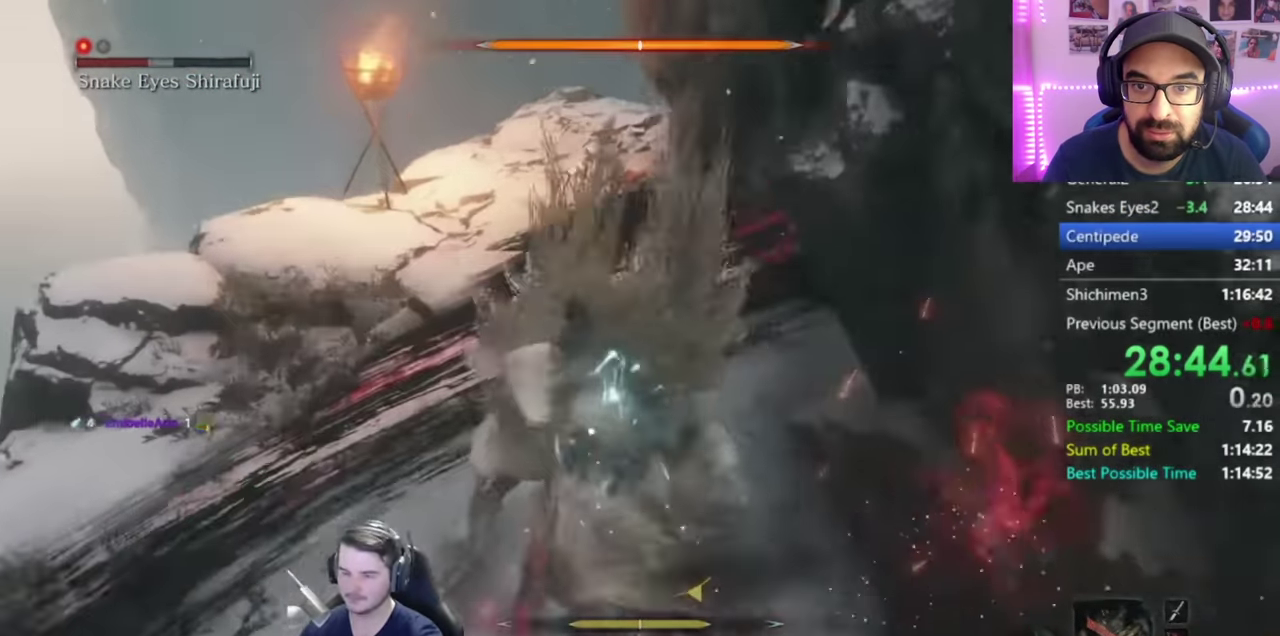
{"buttons": [], "left_stick": "center", "right_stick": "center", "button_events": [[17, "R1", "down"], [167, "R1", "up"]]}
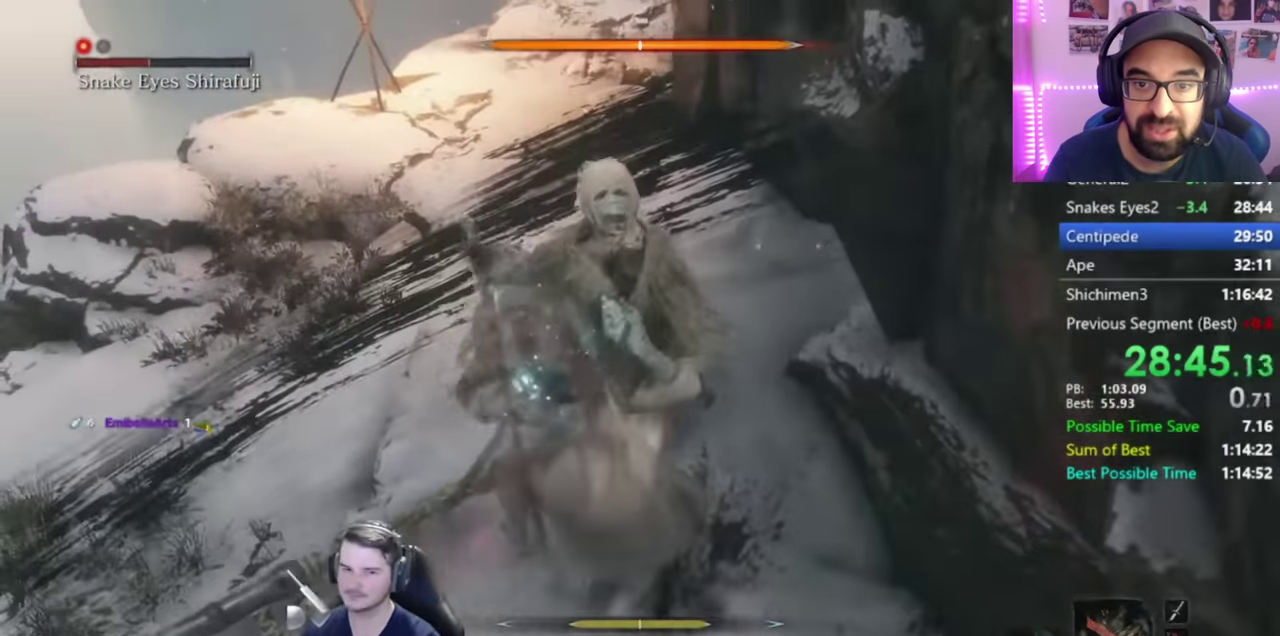
{"buttons": [], "left_stick": "up-left", "right_stick": "up", "button_events": []}
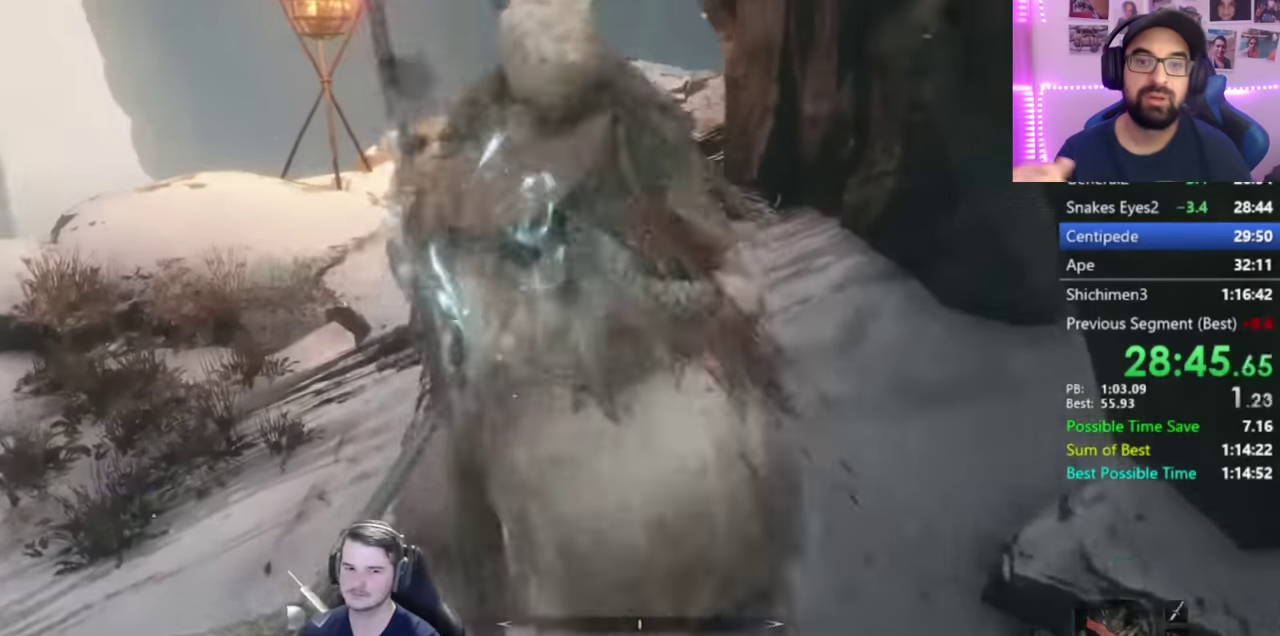
{"buttons": ["B"], "left_stick": "up-left", "right_stick": "center", "button_events": [[117, "B", "down"]]}
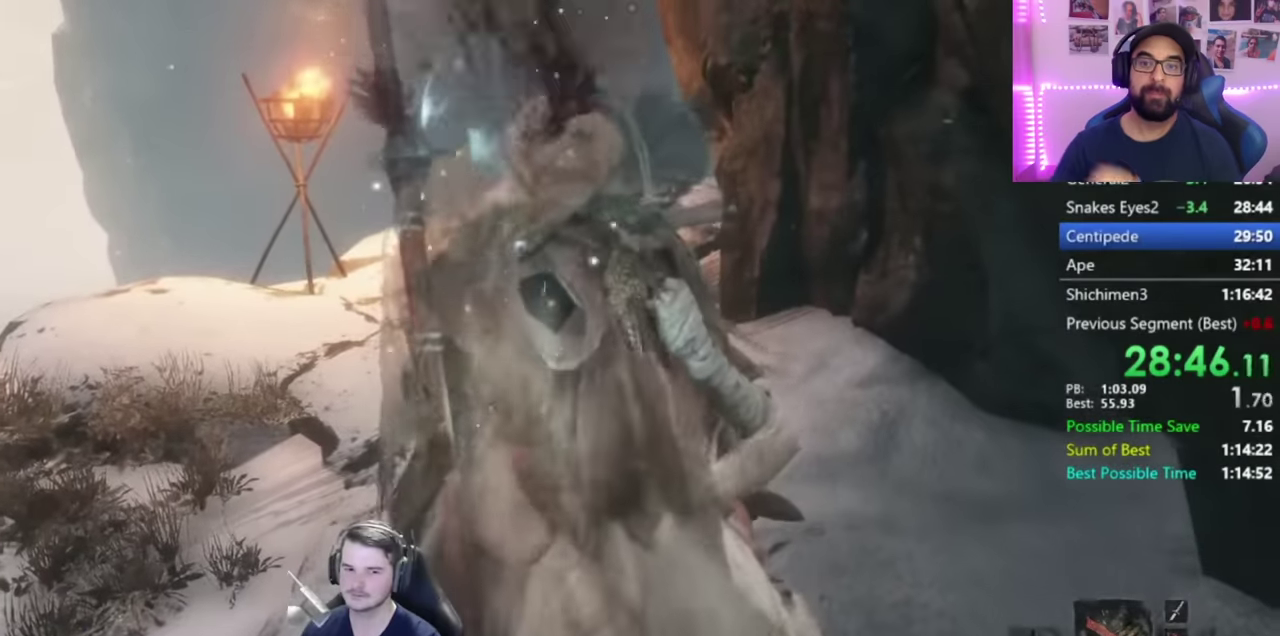
{"buttons": ["B"], "left_stick": "up-left", "right_stick": "center", "button_events": []}